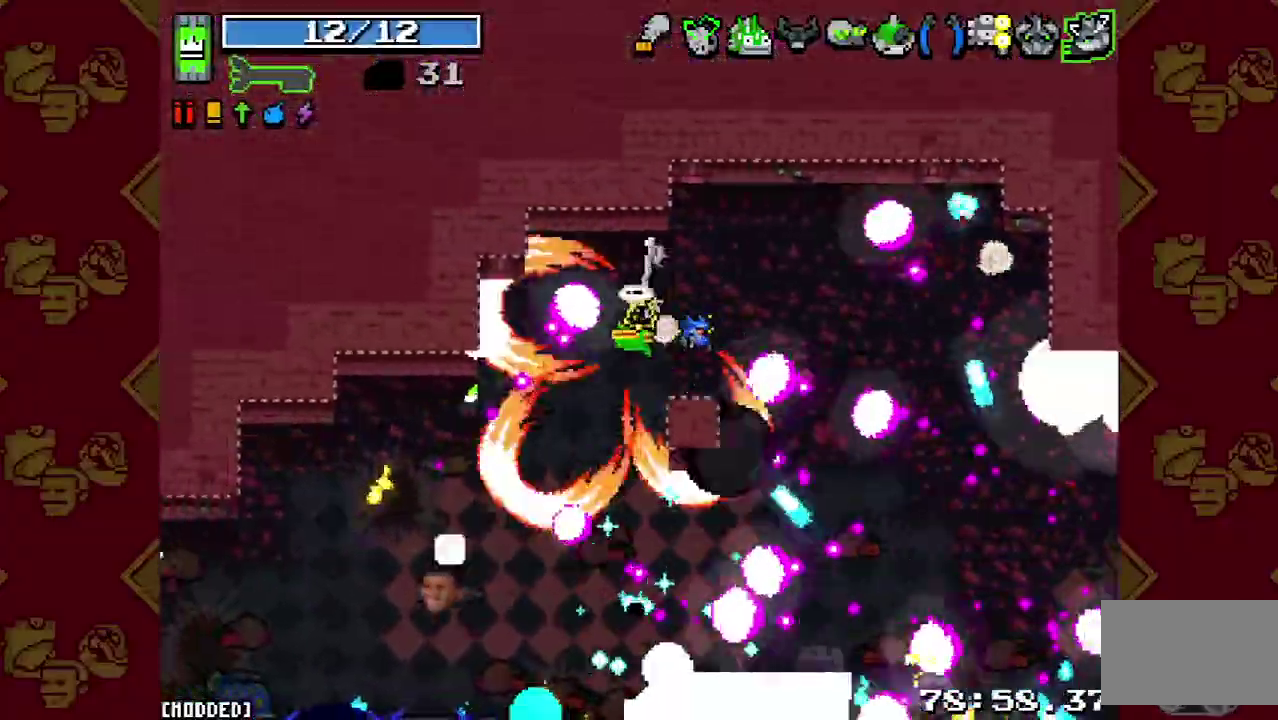
Gameplay with a controller (PlayStation layout); each line is a JSON object with the inputs held at the frame after it. "events" lists button and stick changes between this image and that frame as [ms after this image, input, new state], when the widget could be followed in between. This overlay highlights the sticks when they move; stick clicks (L3 R3) are not distinguishable. Not read: L3 R3 right_stick.
{"buttons": ["R2"], "left_stick": "left", "events": [[67, "R2", "up"], [400, "R2", "down"], [467, "left_stick", "left"]]}
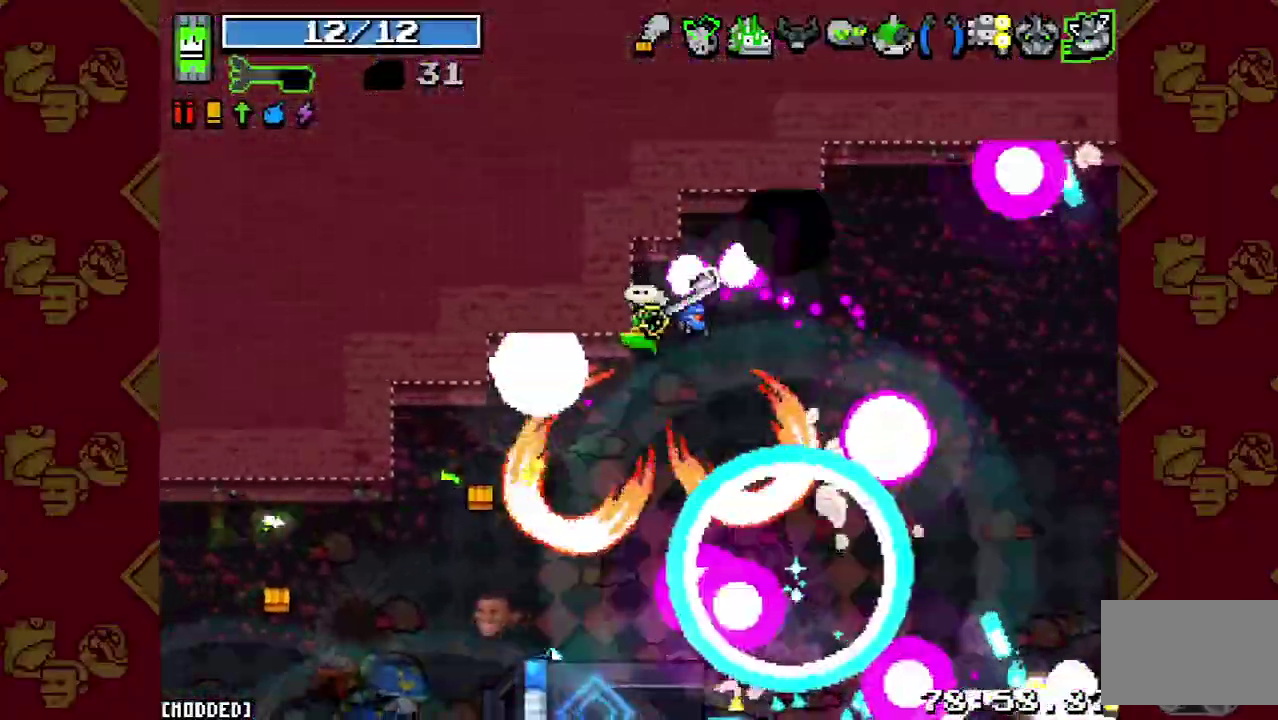
{"buttons": [], "left_stick": "center", "events": [[33, "R2", "up"], [433, "left_stick", "center"]]}
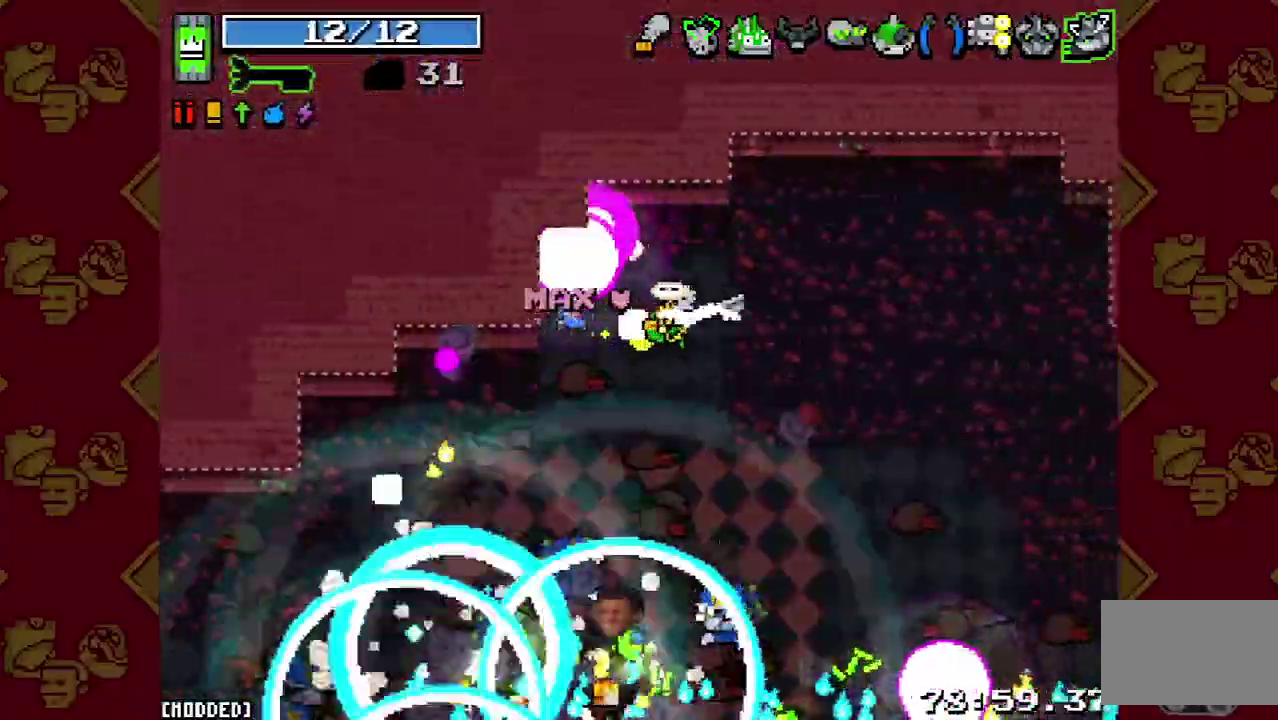
{"buttons": [], "left_stick": "center", "events": []}
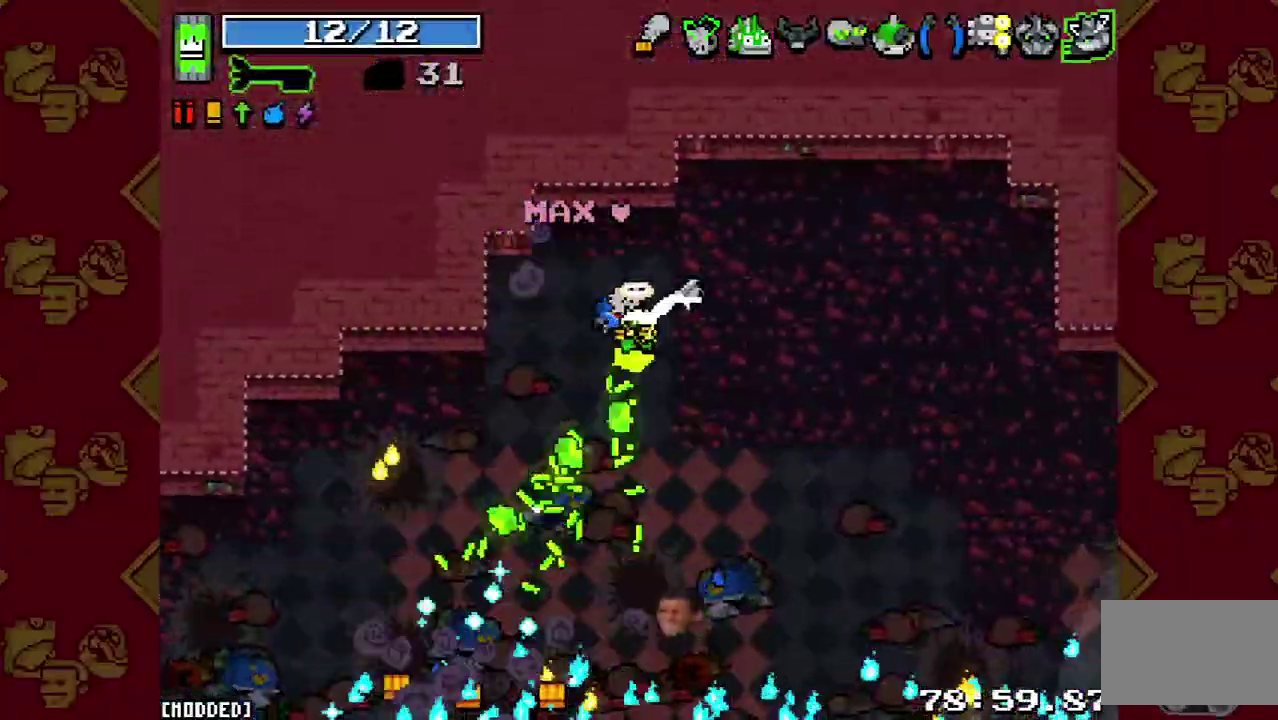
{"buttons": [], "left_stick": "down-left", "events": [[100, "left_stick", "down"], [267, "left_stick", "down-left"]]}
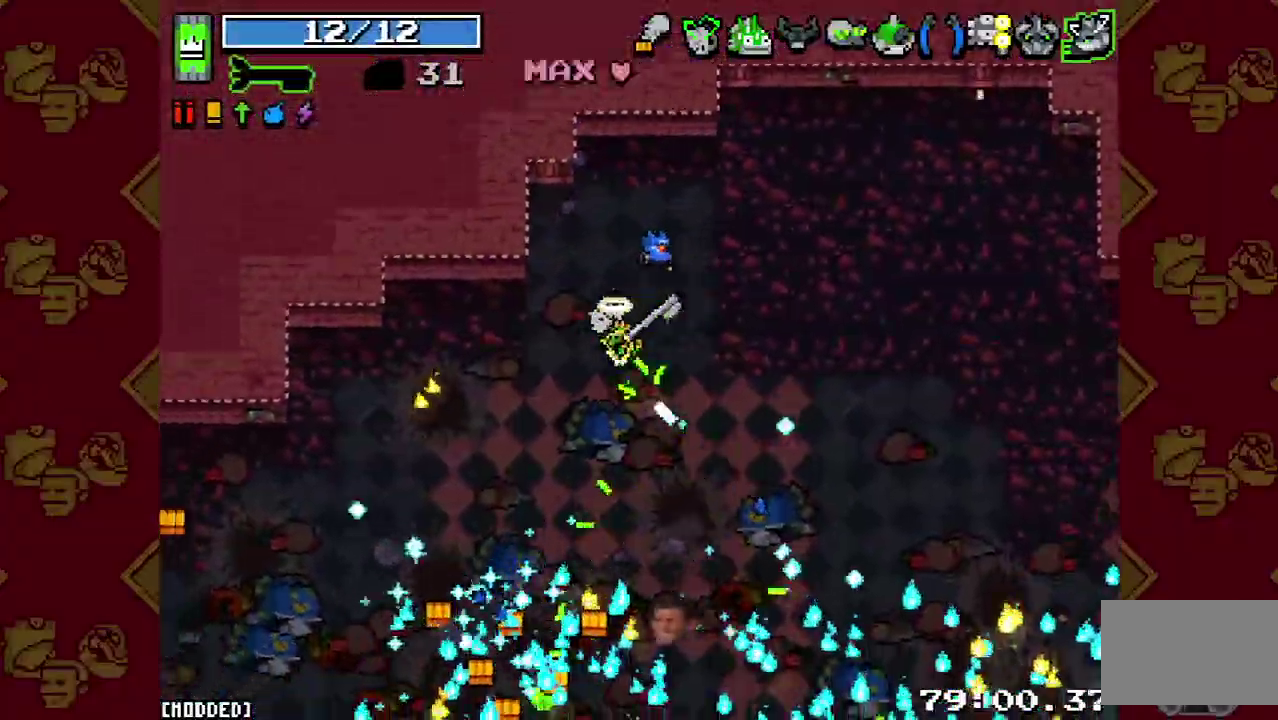
{"buttons": [], "left_stick": "down", "events": [[233, "left_stick", "up"], [300, "R2", "down"], [333, "left_stick", "down"], [400, "R2", "up"]]}
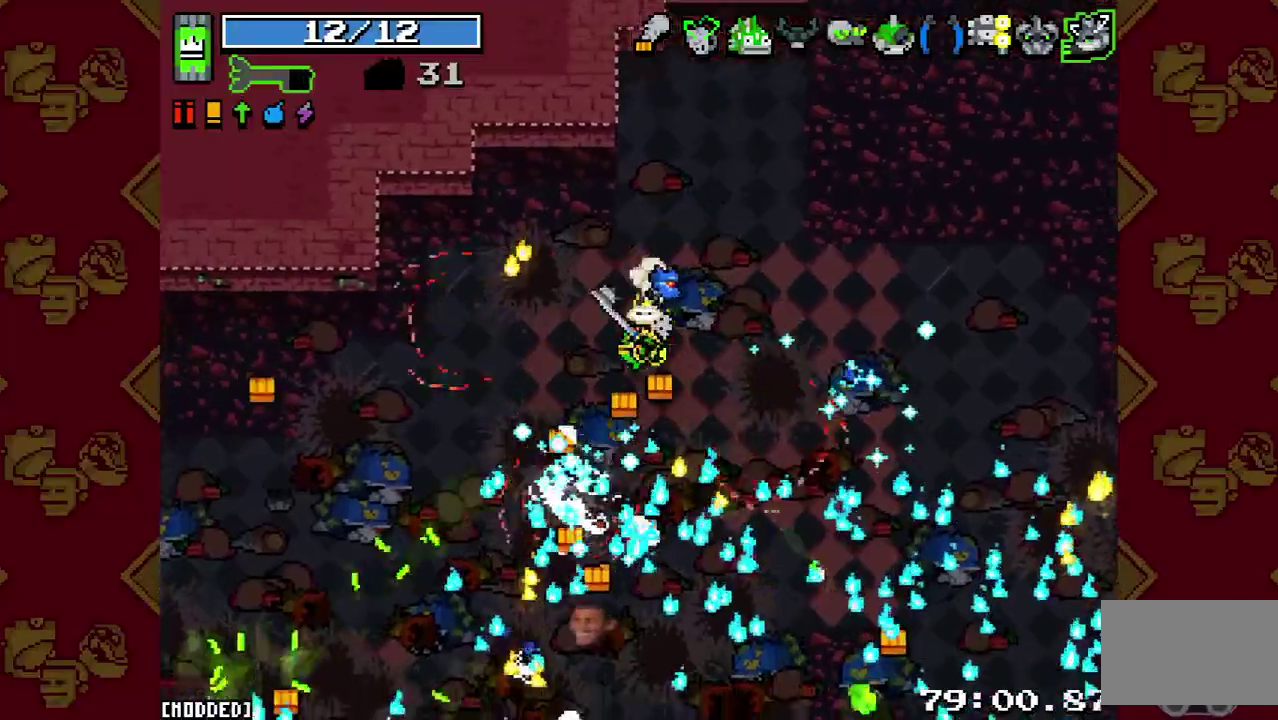
{"buttons": [], "left_stick": "down-right", "events": [[233, "R2", "down"], [233, "left_stick", "down-left"], [400, "R2", "up"], [467, "left_stick", "down-right"]]}
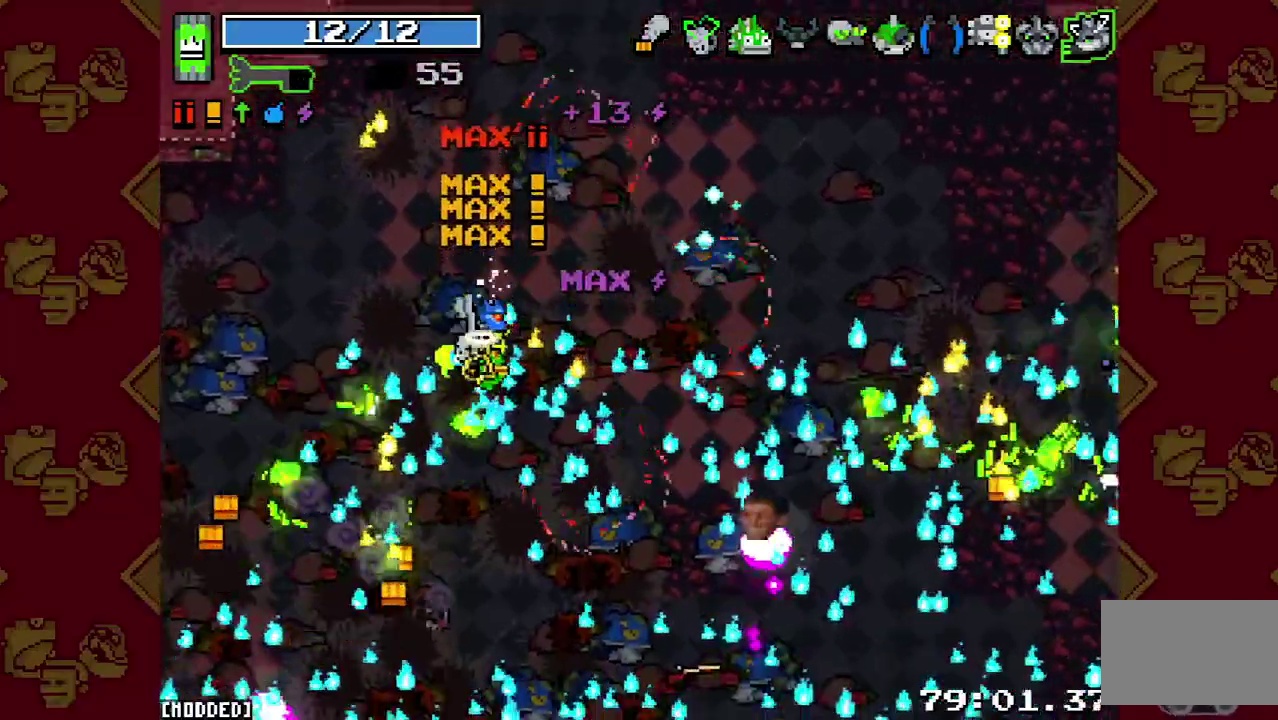
{"buttons": [], "left_stick": "right", "events": [[100, "left_stick", "right"], [200, "L2", "down"], [367, "L2", "up"]]}
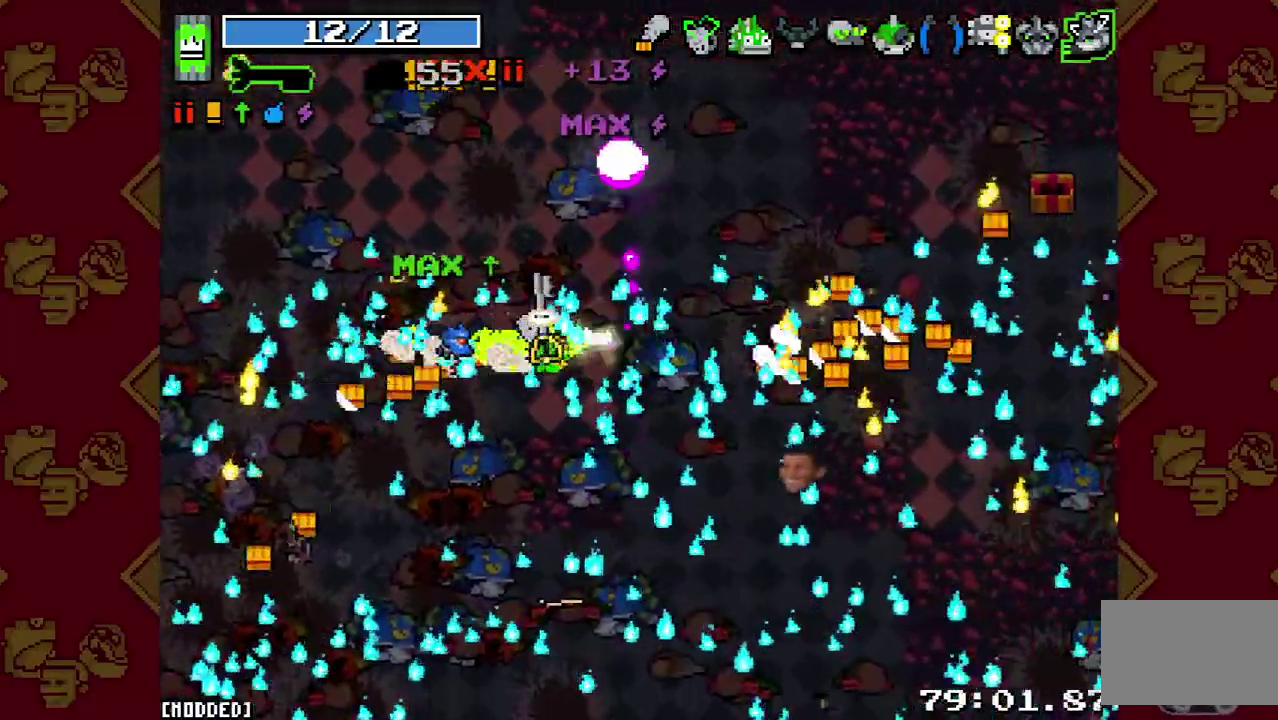
{"buttons": ["L2"], "left_stick": "right", "events": [[100, "L2", "down"], [267, "L2", "up"], [500, "L2", "down"]]}
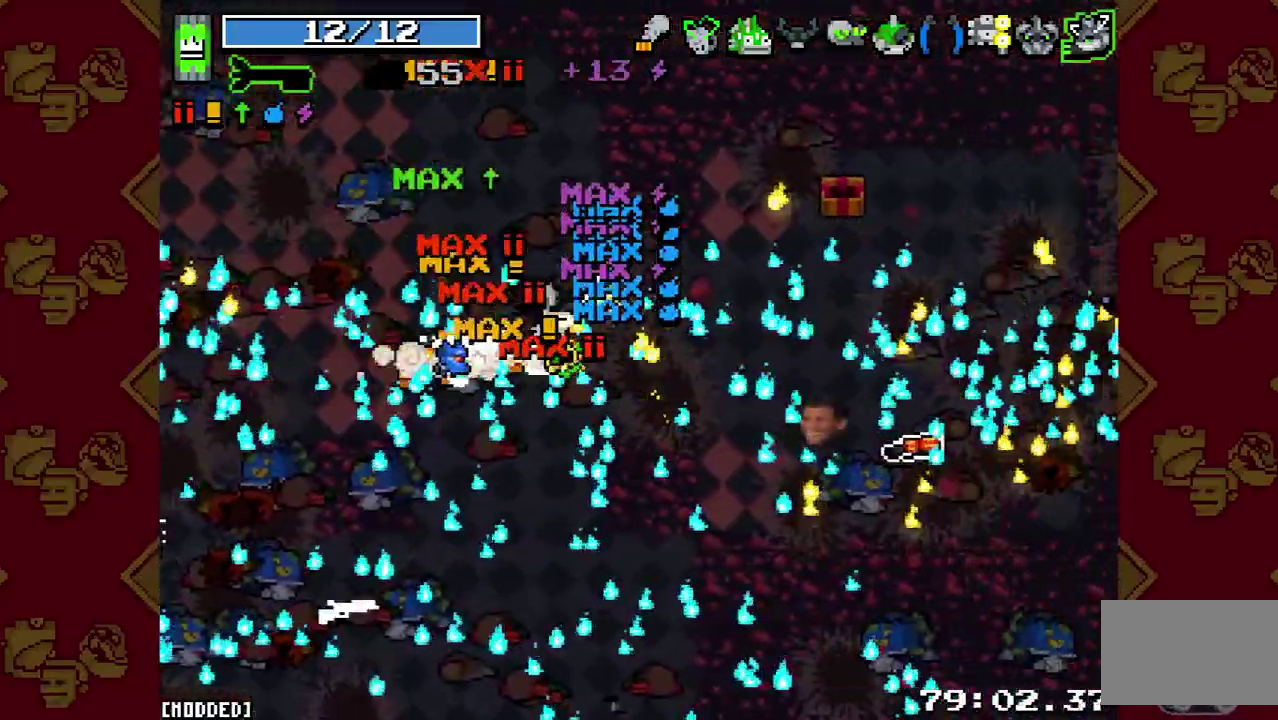
{"buttons": ["L2"], "left_stick": "right", "events": [[167, "L2", "up"], [433, "L2", "down"]]}
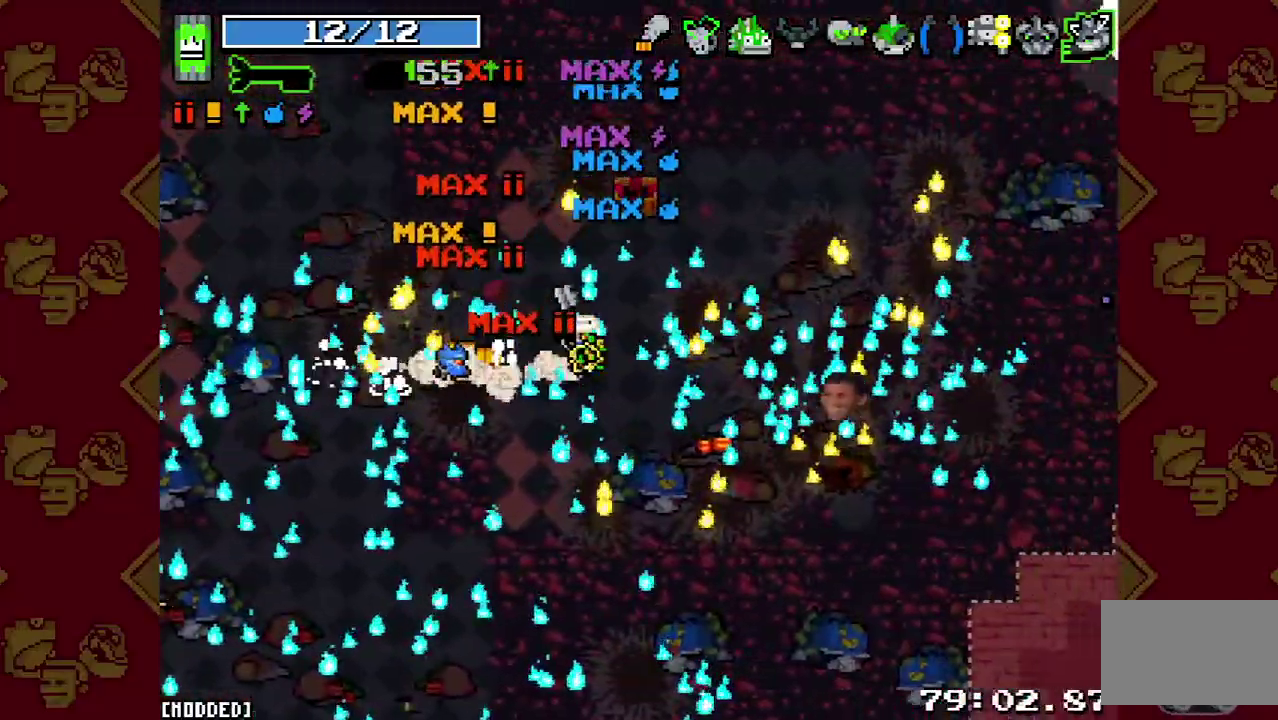
{"buttons": [], "left_stick": "right", "events": [[67, "L2", "up"], [300, "L2", "down"], [467, "L2", "up"]]}
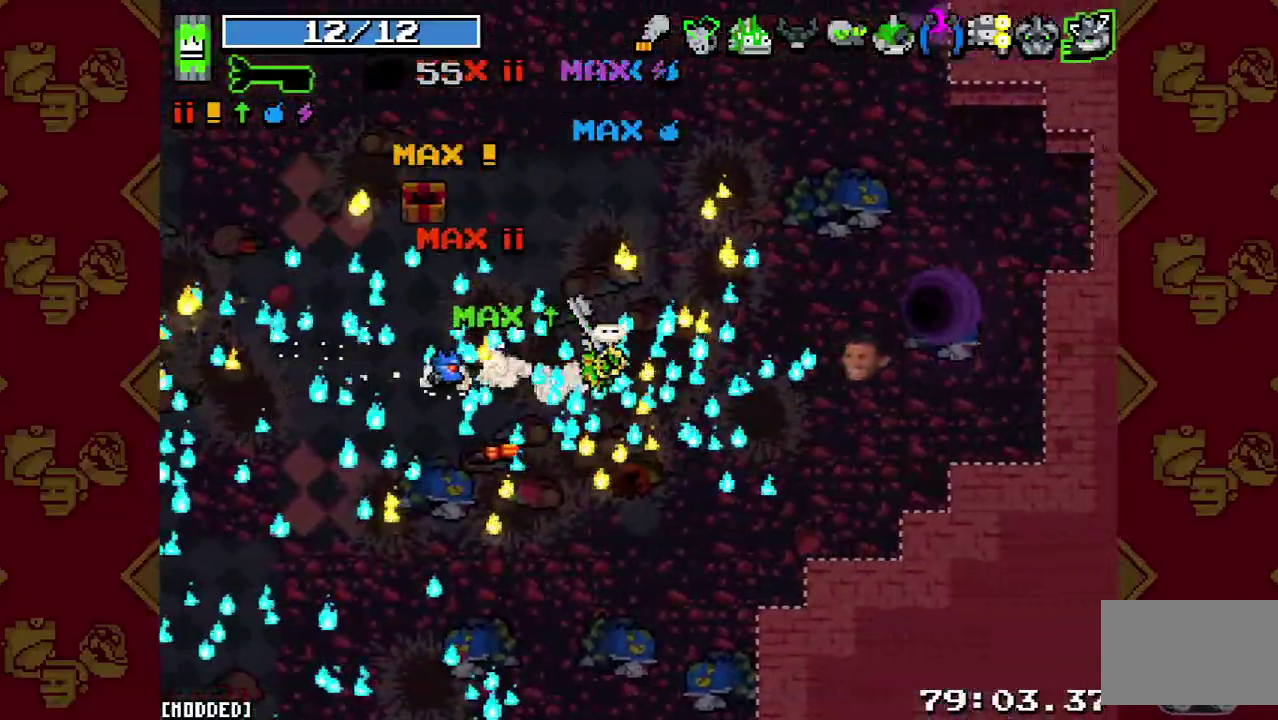
{"buttons": ["L1"], "left_stick": "right", "events": [[200, "L2", "down"], [367, "L2", "up"], [433, "L1", "down"]]}
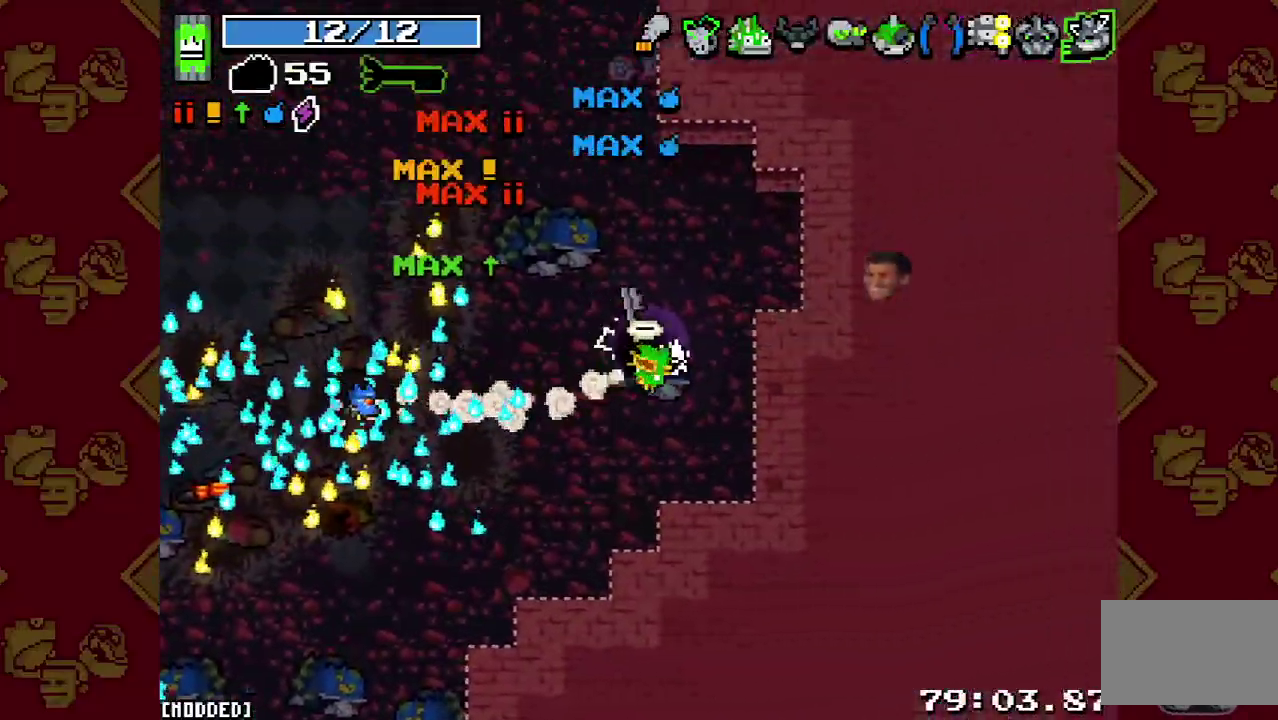
{"buttons": [], "left_stick": "center", "events": [[33, "L1", "up"], [100, "left_stick", "center"]]}
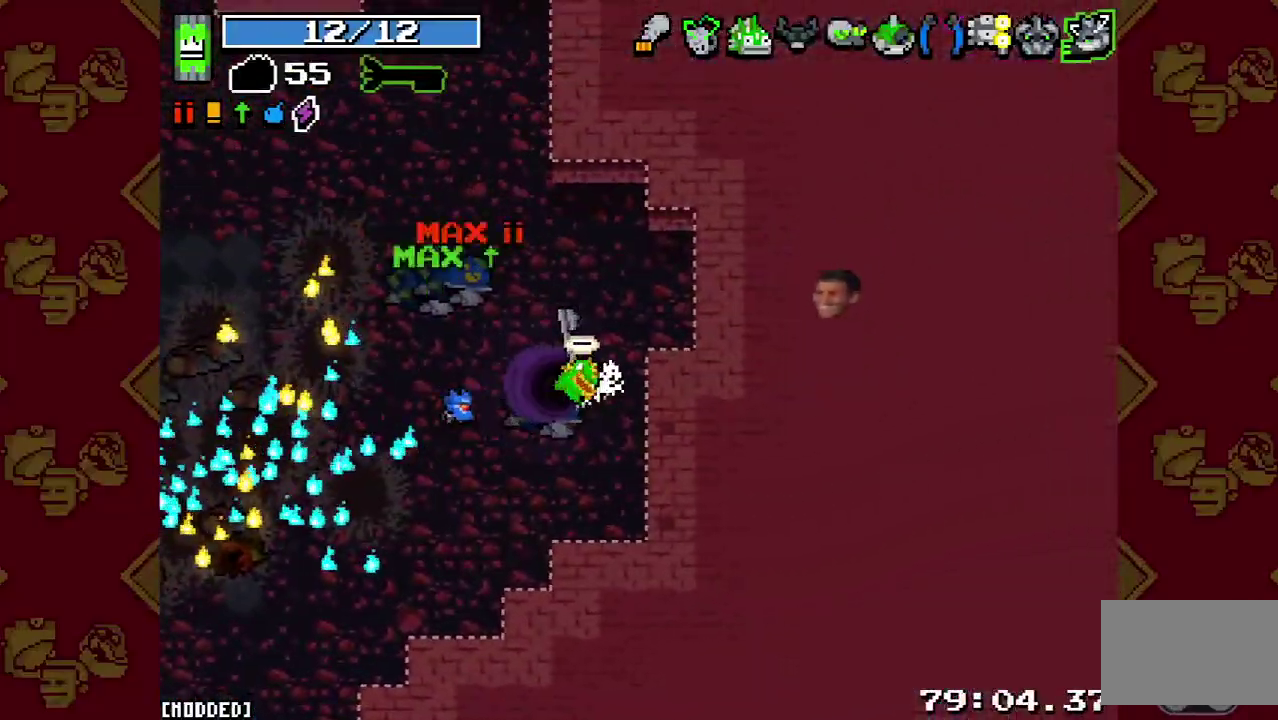
{"buttons": [], "left_stick": "center", "events": []}
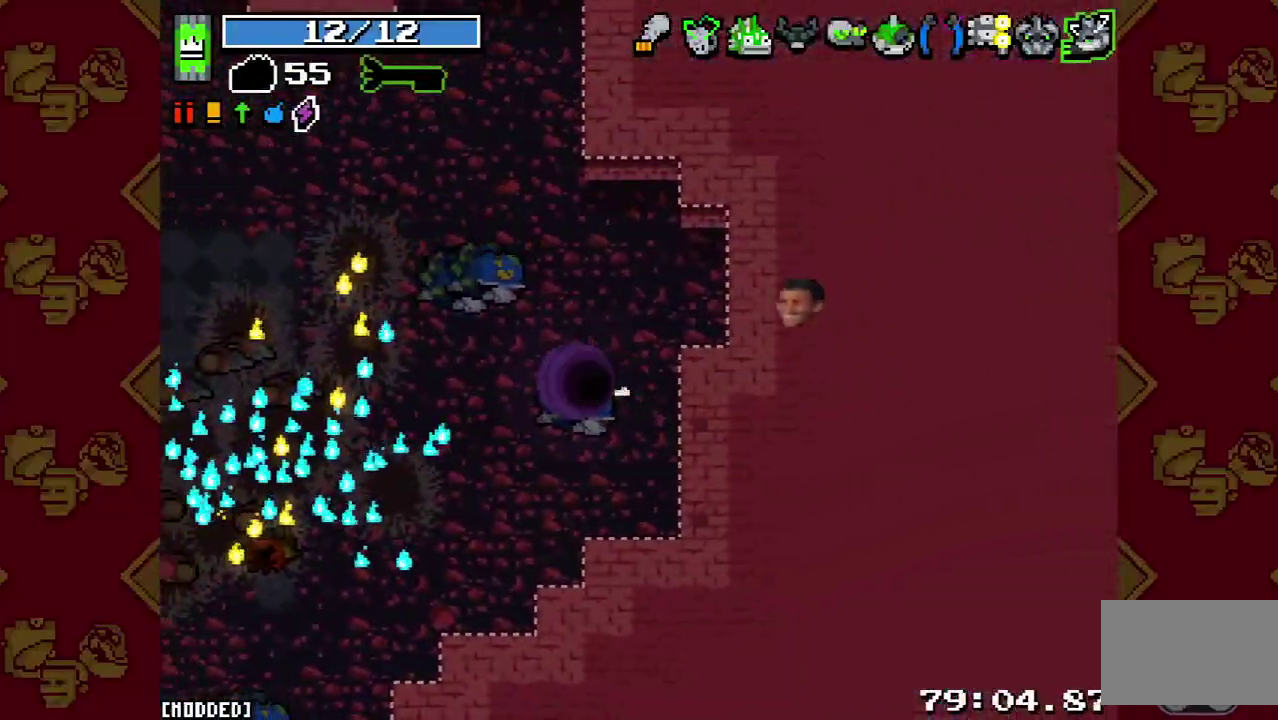
{"buttons": [], "left_stick": "center", "events": []}
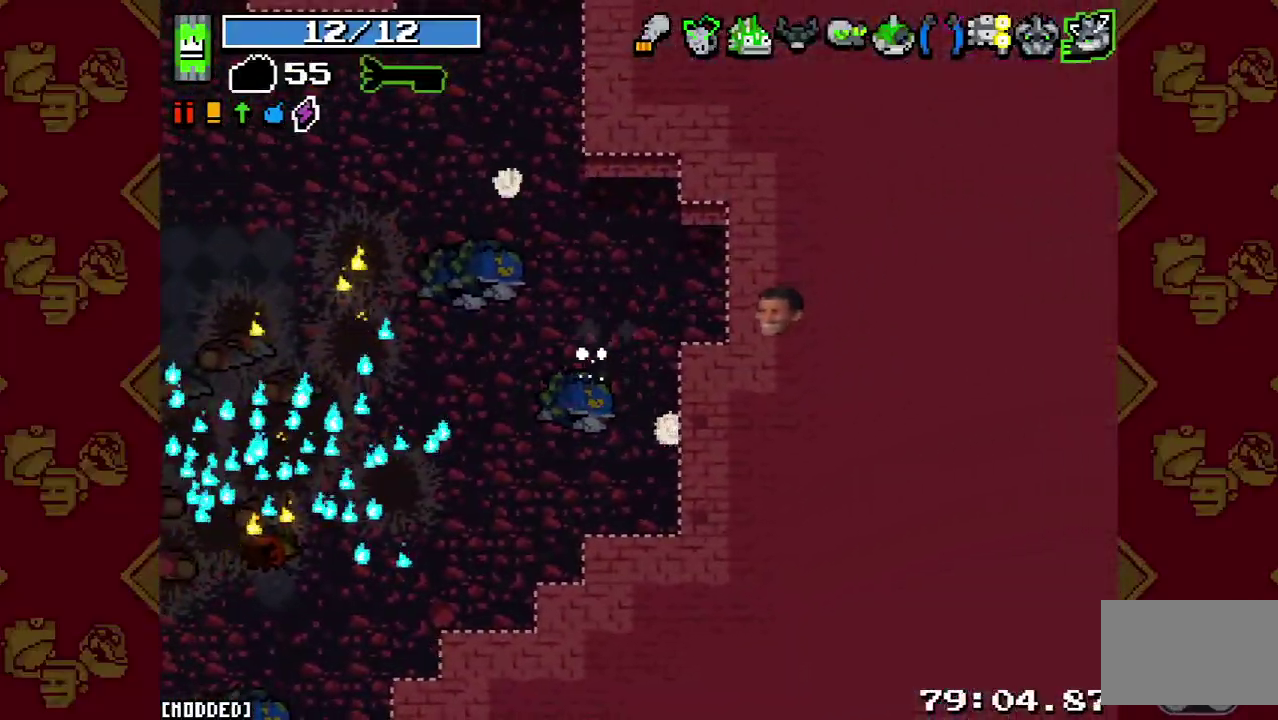
{"buttons": [], "left_stick": "center", "events": []}
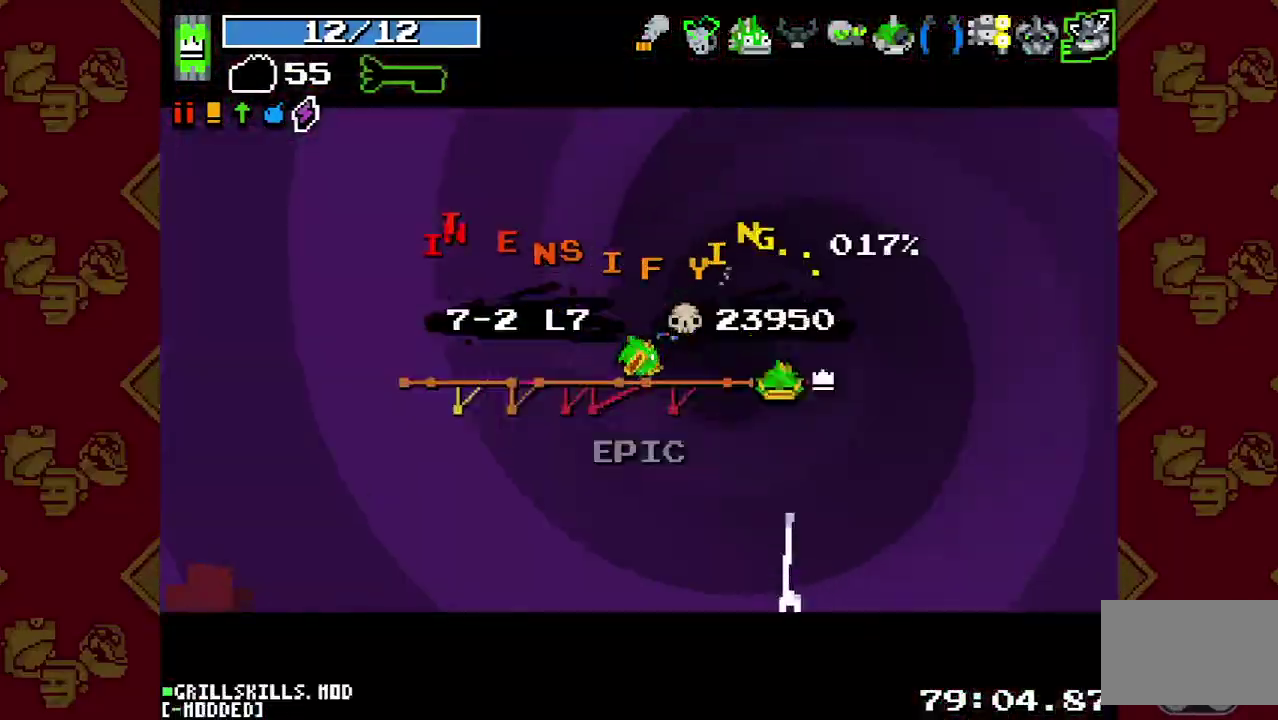
{"buttons": [], "left_stick": "center", "events": []}
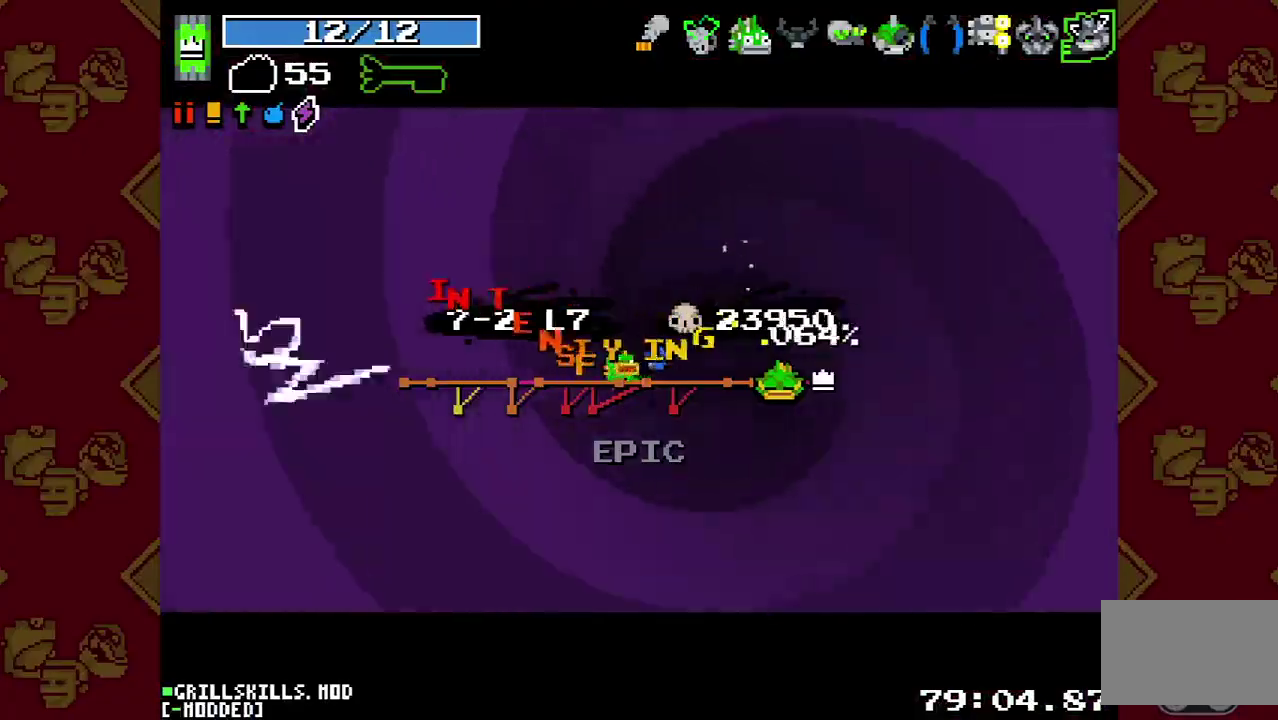
{"buttons": [], "left_stick": "center", "events": []}
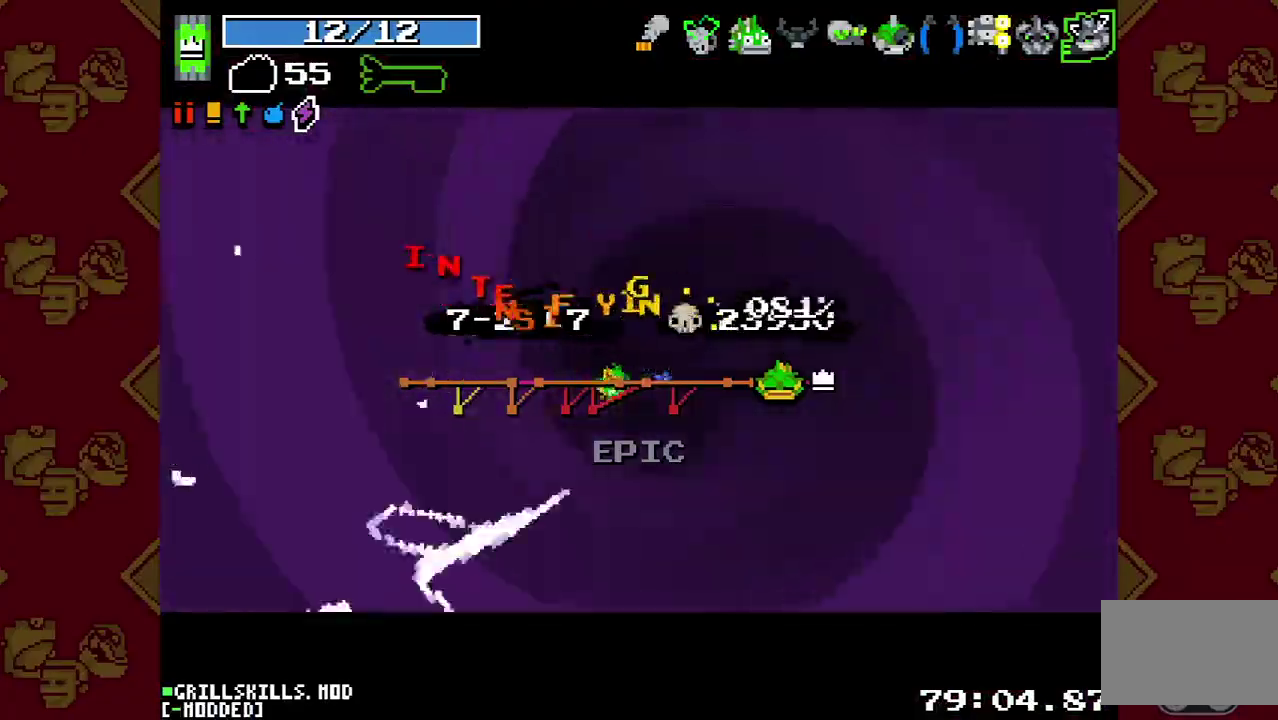
{"buttons": [], "left_stick": "center", "events": []}
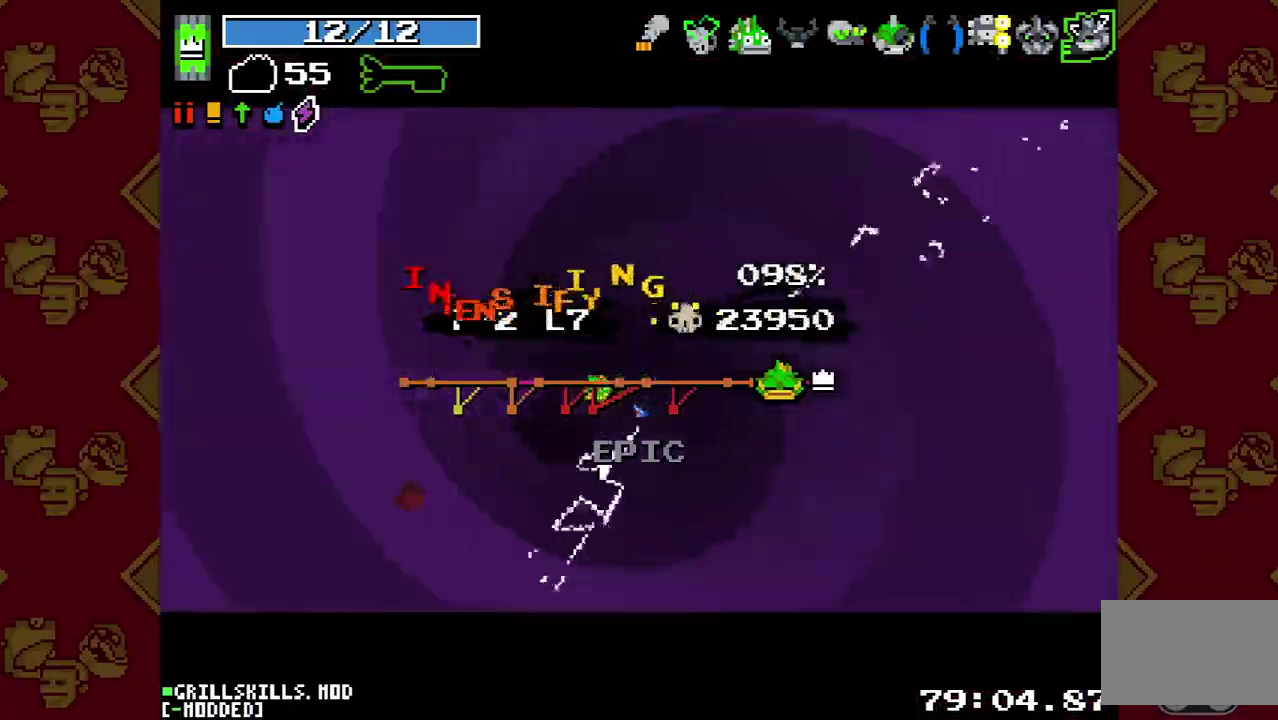
{"buttons": [], "left_stick": "center", "events": []}